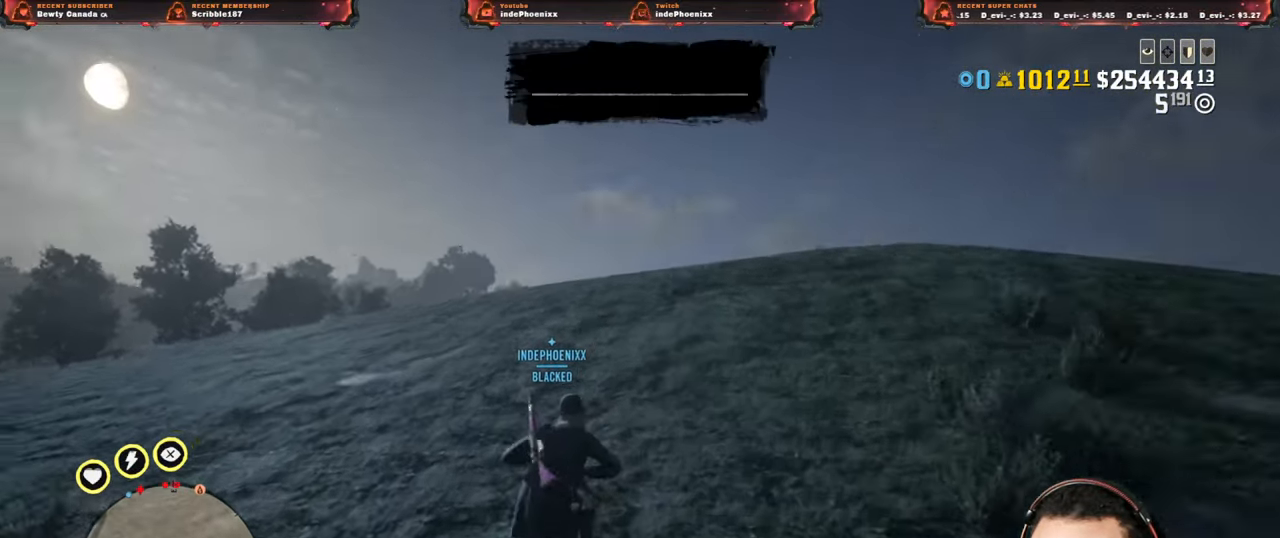
Gameplay with a controller (PlayStation layout); each line is a JSON object with the inputs held at the frame after it. "events" lists button and stick changes between this image and that frame as [ms after this image, input, new state], when the widget could be followed in between.
{"buttons": [], "left_stick": "up", "right_stick": "center", "events": [[33, "right_stick", "center"]]}
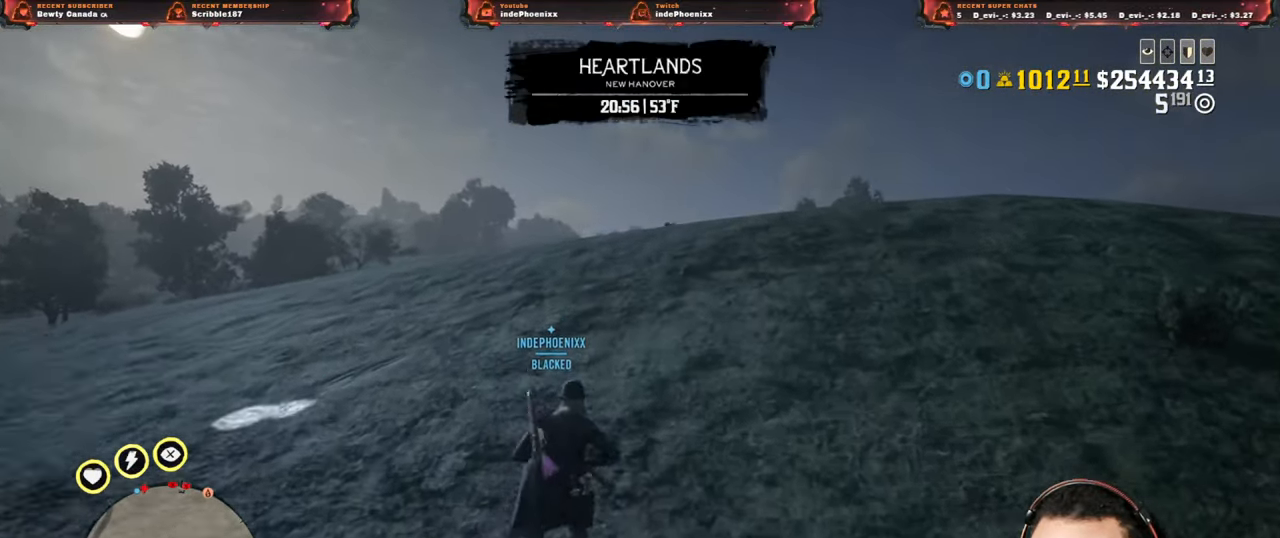
{"buttons": [], "left_stick": "up-right", "right_stick": "center", "events": [[267, "right_stick", "down"], [450, "right_stick", "center"], [500, "left_stick", "up-right"]]}
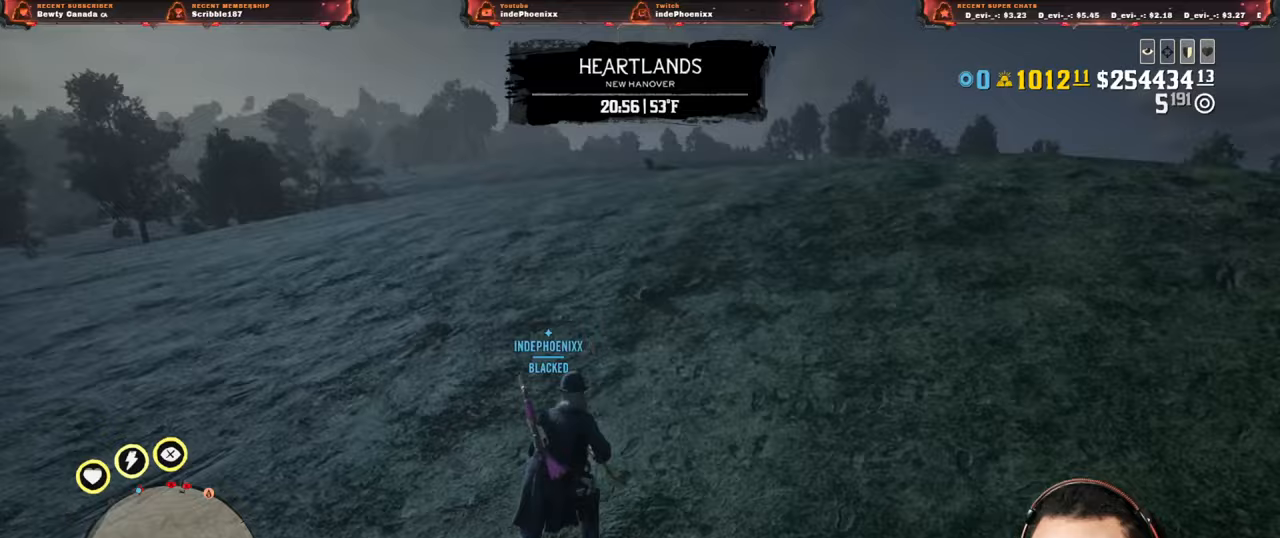
{"buttons": ["L1"], "left_stick": "up-right", "right_stick": "center", "events": [[483, "L1", "down"]]}
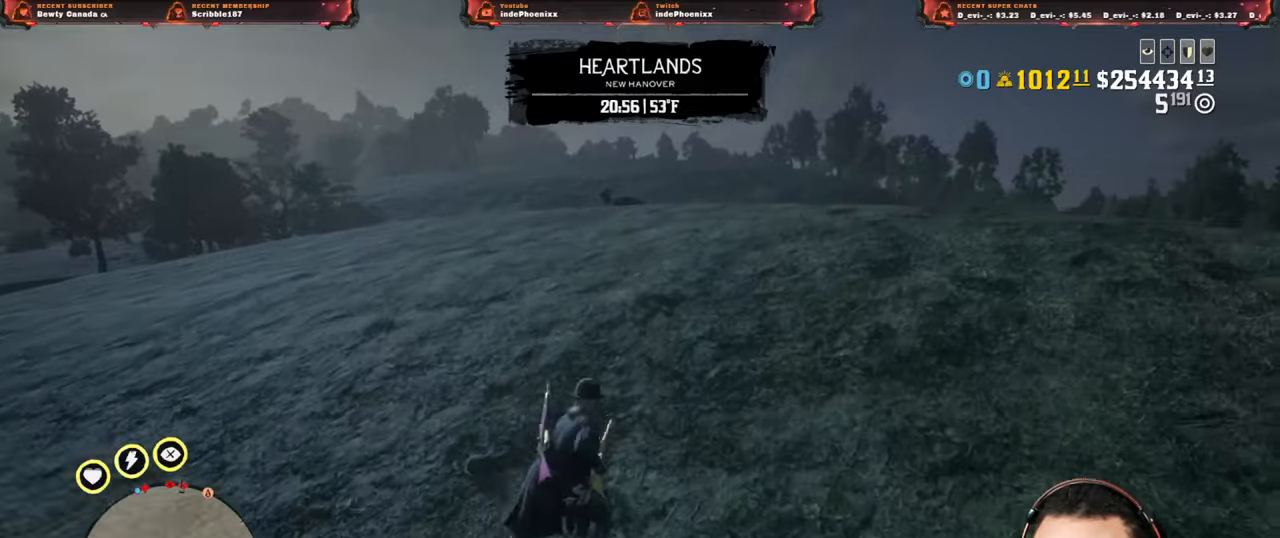
{"buttons": [], "left_stick": "right", "right_stick": "up", "events": [[133, "L1", "up"], [317, "left_stick", "right"], [317, "right_stick", "up"]]}
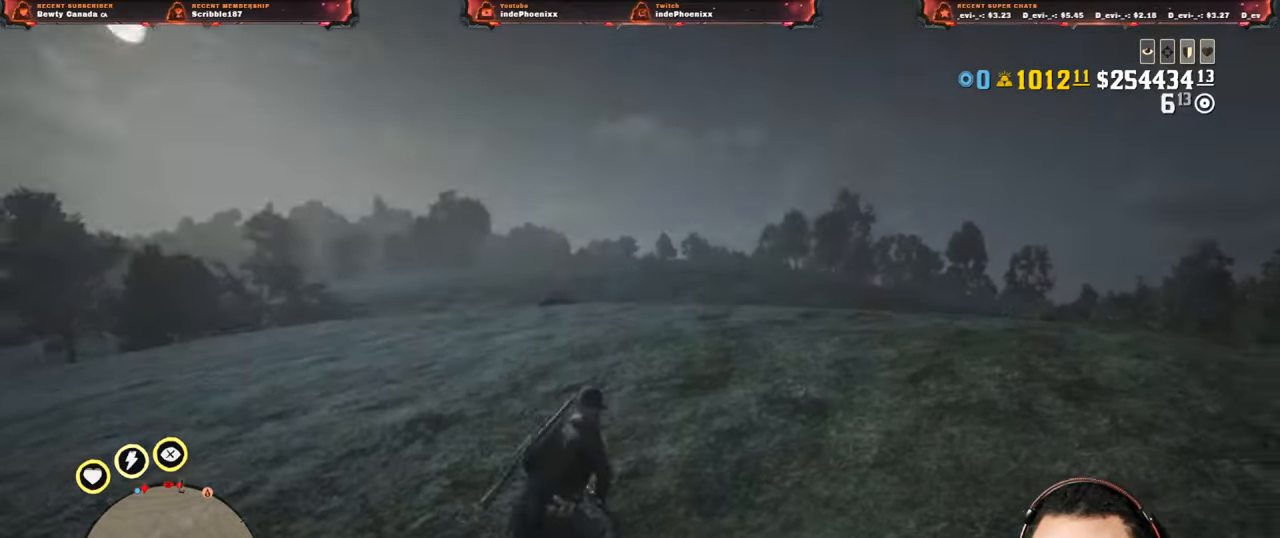
{"buttons": ["L2"], "left_stick": "right", "right_stick": "up", "events": [[17, "right_stick", "center"], [67, "L2", "down"], [200, "right_stick", "up"]]}
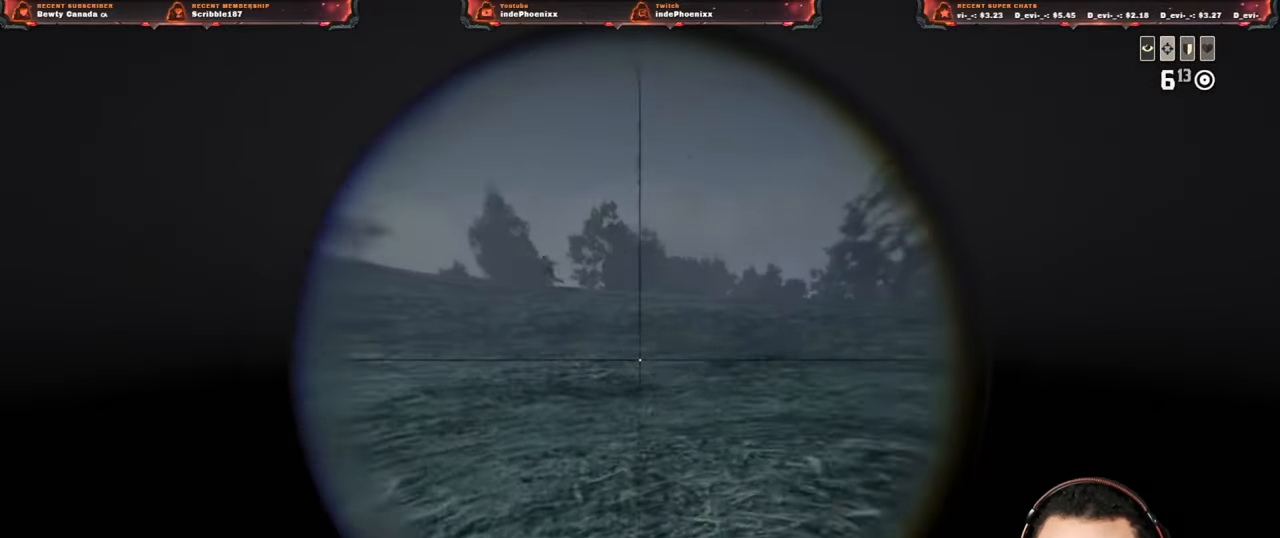
{"buttons": ["L2"], "left_stick": "up-left", "right_stick": "up-left", "events": [[67, "R3", "down"], [133, "left_stick", "up-right"], [167, "right_stick", "up-left"], [183, "R3", "up"], [233, "left_stick", "up"], [500, "left_stick", "up-left"]]}
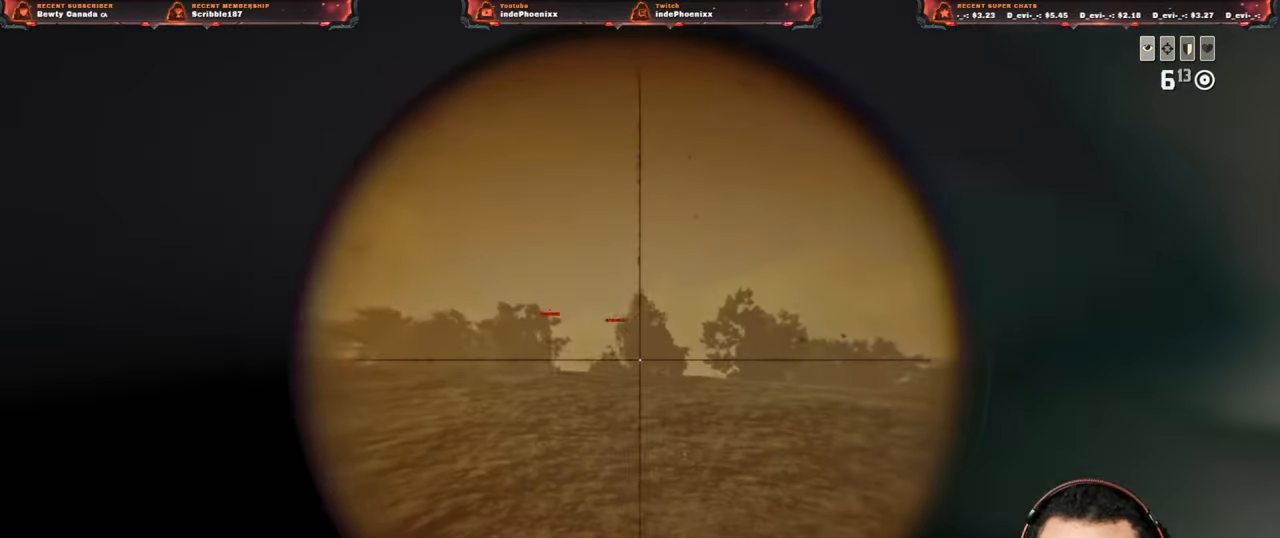
{"buttons": ["L2"], "left_stick": "down-left", "right_stick": "center", "events": [[333, "right_stick", "center"], [400, "left_stick", "down-left"]]}
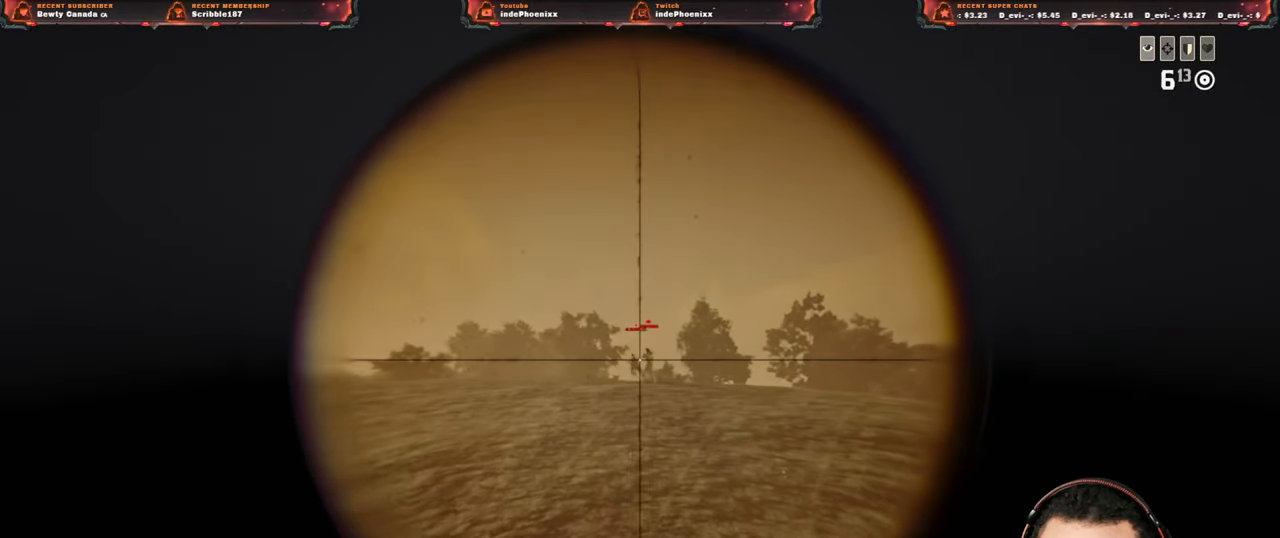
{"buttons": ["L2"], "left_stick": "down-right", "right_stick": "center", "events": [[183, "R2", "down"], [283, "R2", "up"], [283, "left_stick", "down-right"], [367, "R2", "down"], [450, "R2", "up"]]}
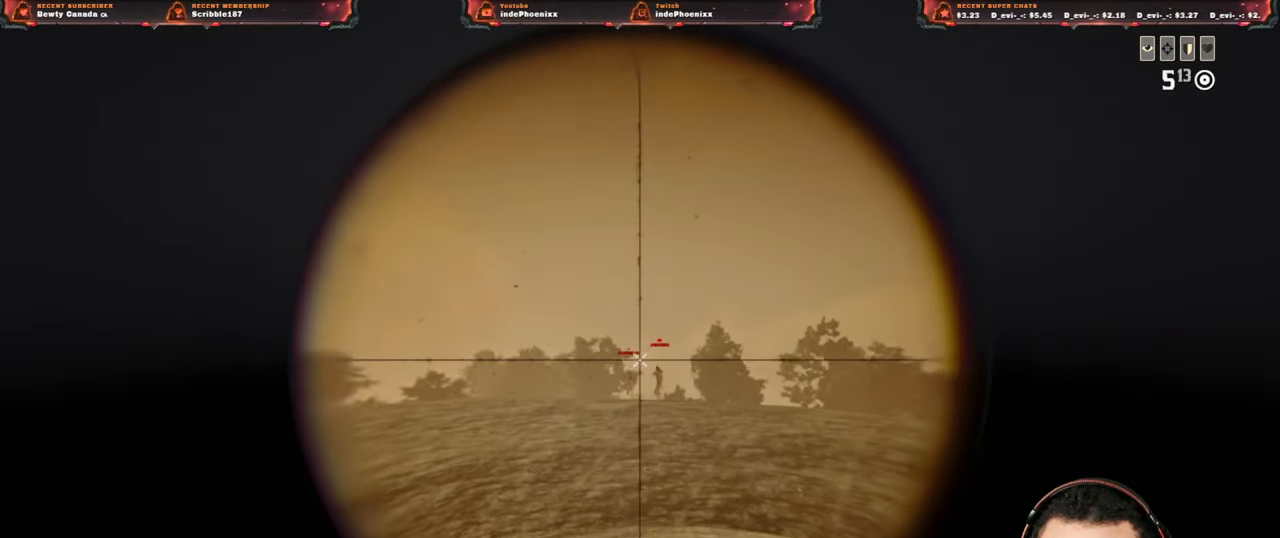
{"buttons": ["L2"], "left_stick": "down-right", "right_stick": "center", "events": [[33, "R2", "down"], [100, "right_stick", "up-right"], [133, "R2", "up"], [167, "right_stick", "center"]]}
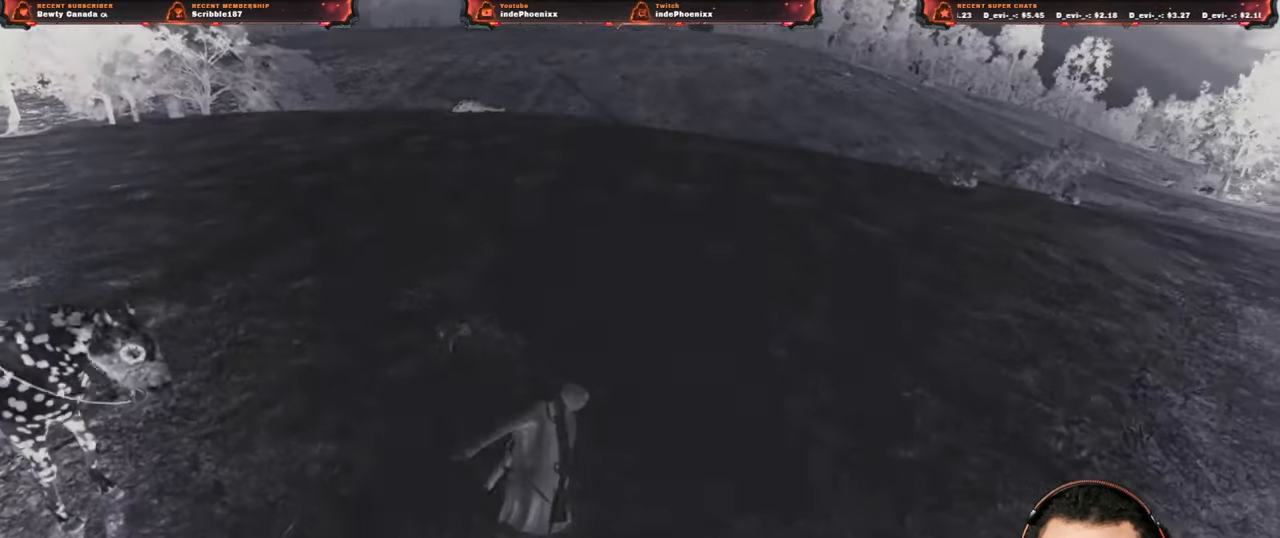
{"buttons": [], "left_stick": "left", "right_stick": "center", "events": [[300, "L2", "up"], [333, "left_stick", "down"], [500, "left_stick", "left"]]}
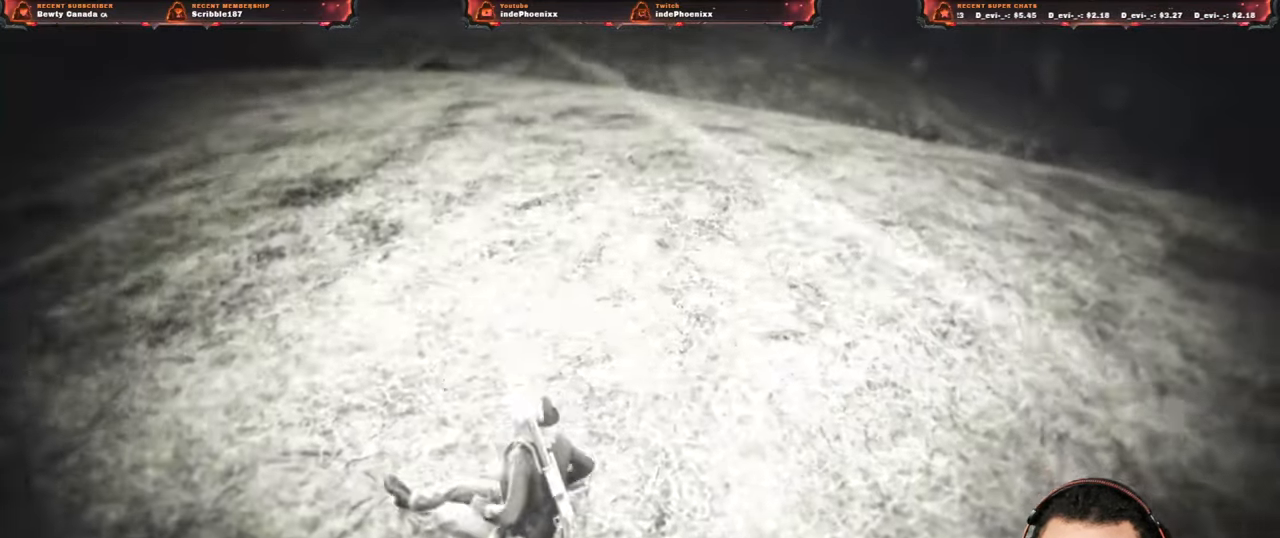
{"buttons": ["CROSS"], "left_stick": "up", "right_stick": "center", "events": [[167, "left_stick", "up-left"], [183, "CROSS", "down"], [400, "left_stick", "up"]]}
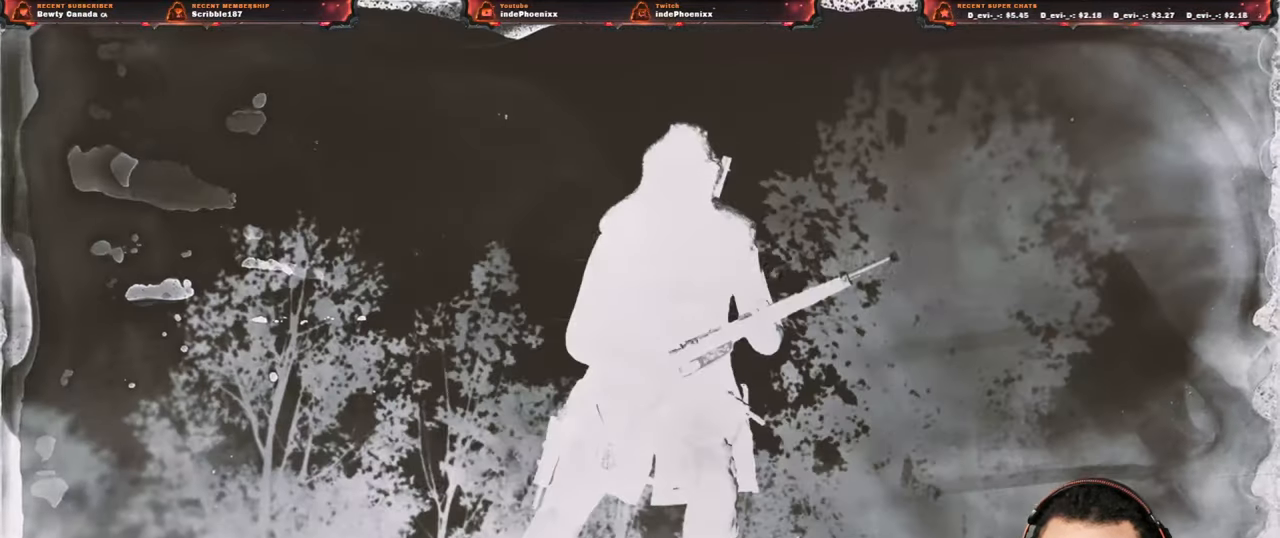
{"buttons": ["CROSS"], "left_stick": "up", "right_stick": "center", "events": []}
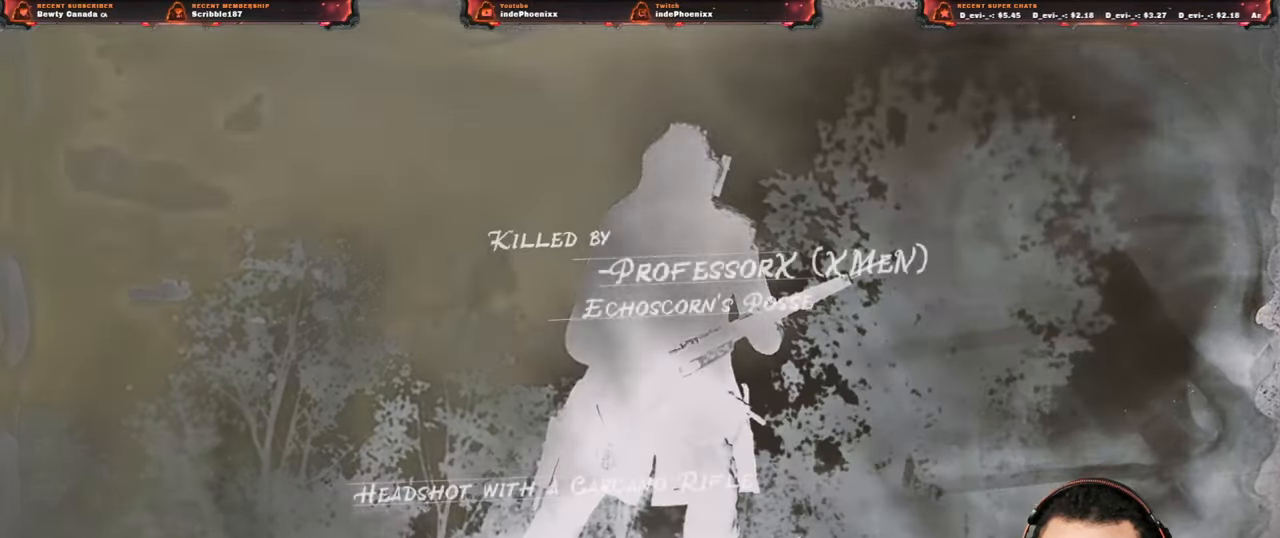
{"buttons": [], "left_stick": "up", "right_stick": "center", "events": [[483, "CROSS", "up"]]}
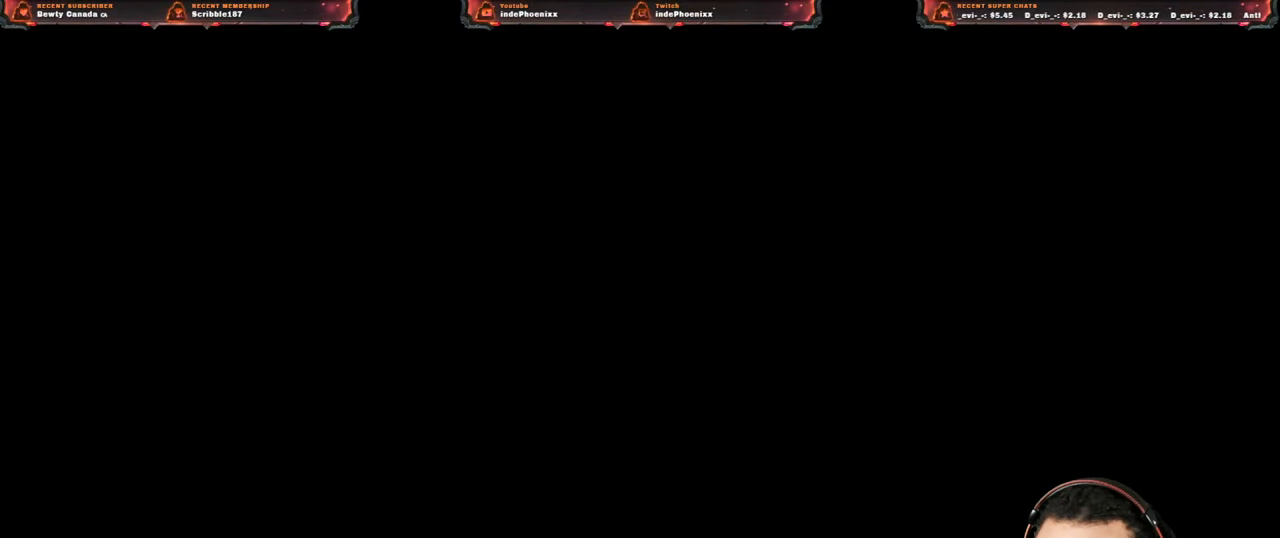
{"buttons": [], "left_stick": "up", "right_stick": "center", "events": []}
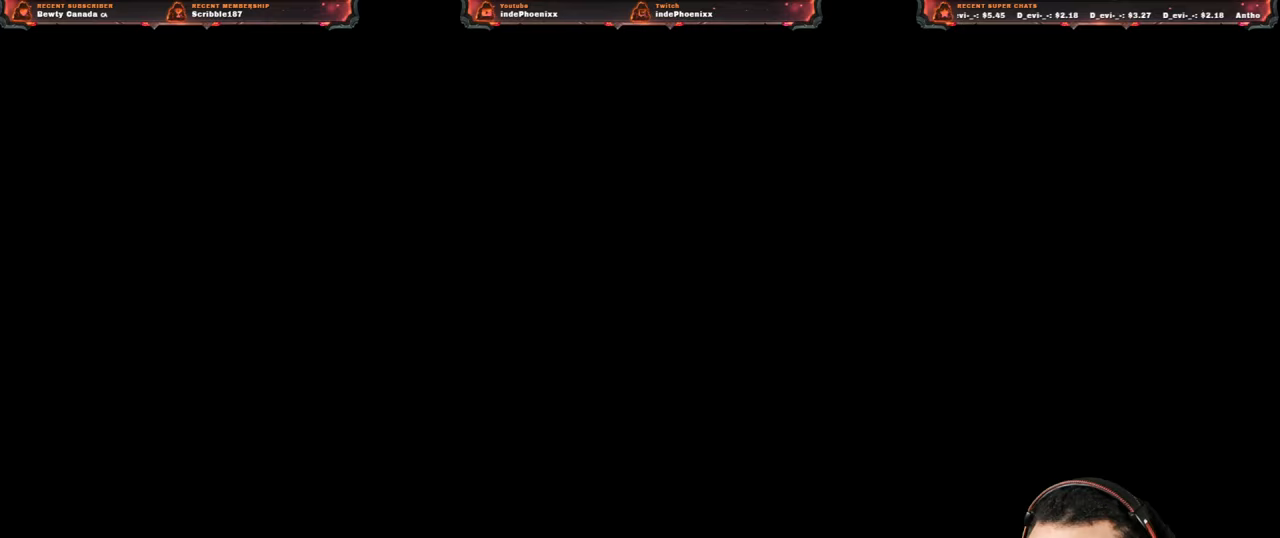
{"buttons": [], "left_stick": "up", "right_stick": "center", "events": []}
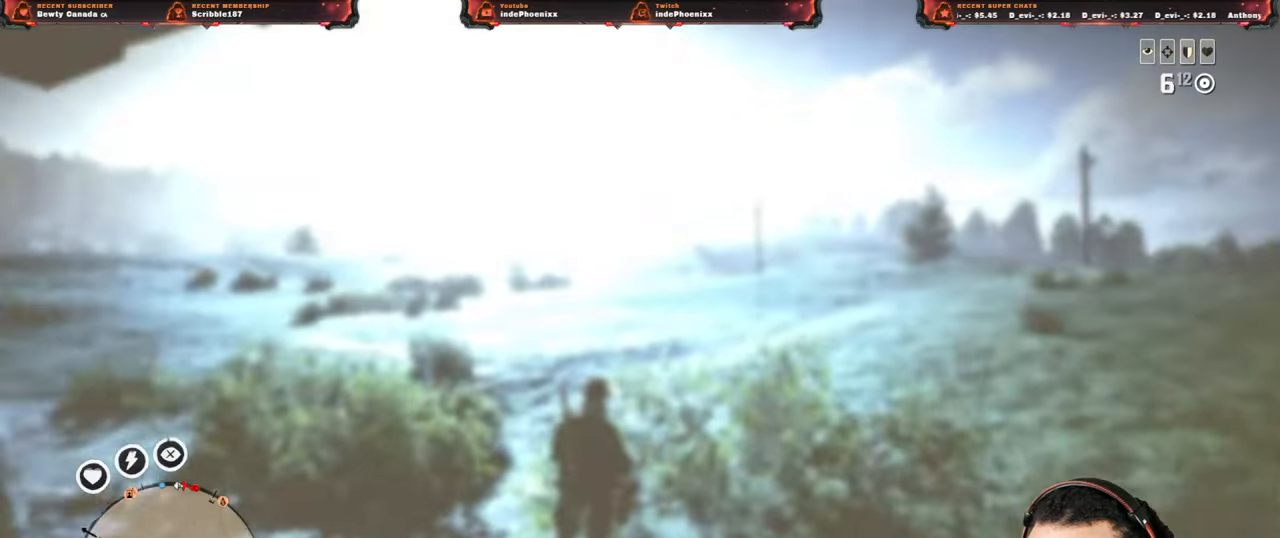
{"buttons": [], "left_stick": "up", "right_stick": "up-left", "events": [[200, "L3", "down"], [267, "right_stick", "up-left"], [300, "L3", "up"], [350, "R1", "down"], [383, "L1", "down"], [417, "R1", "up"], [433, "L1", "up"]]}
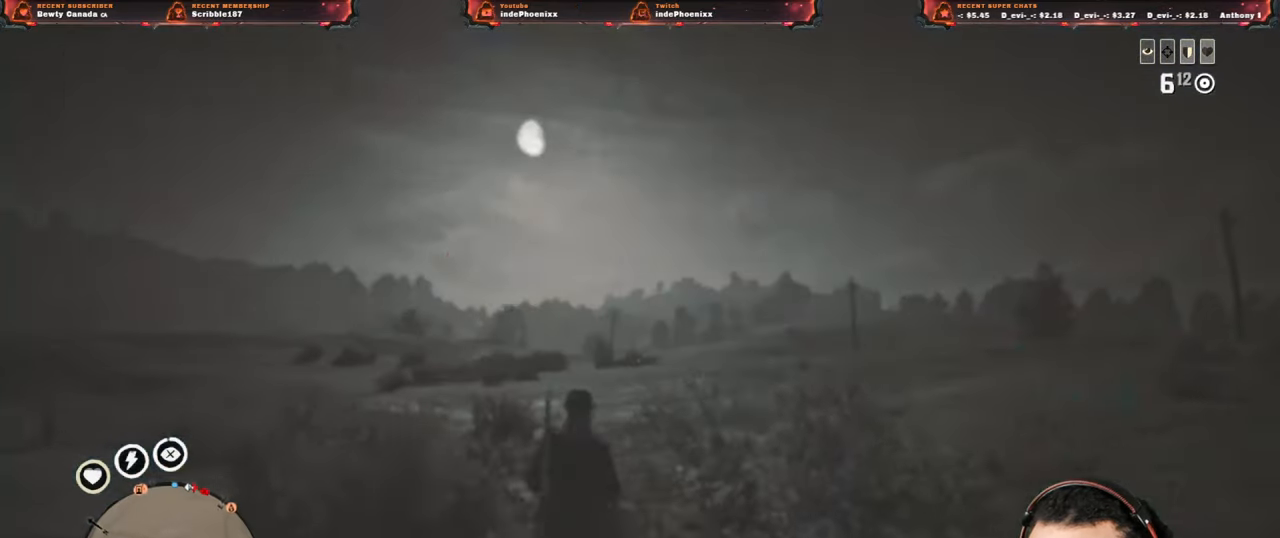
{"buttons": [], "left_stick": "up", "right_stick": "center", "events": [[33, "L3", "down"], [150, "L3", "up"], [217, "right_stick", "down-right"], [383, "right_stick", "center"]]}
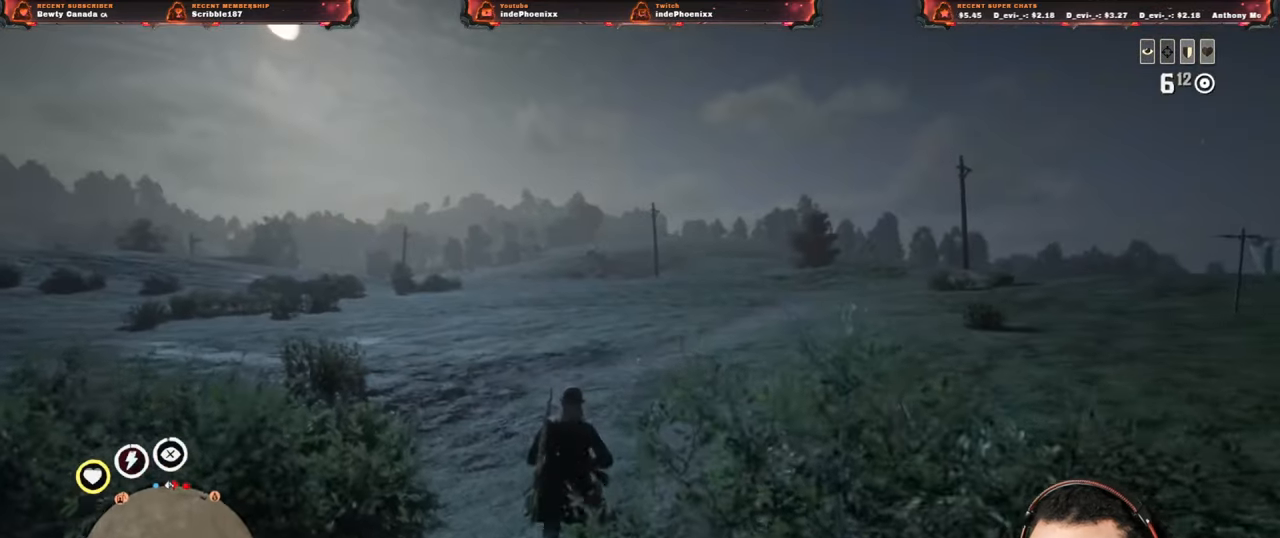
{"buttons": [], "left_stick": "up", "right_stick": "center", "events": []}
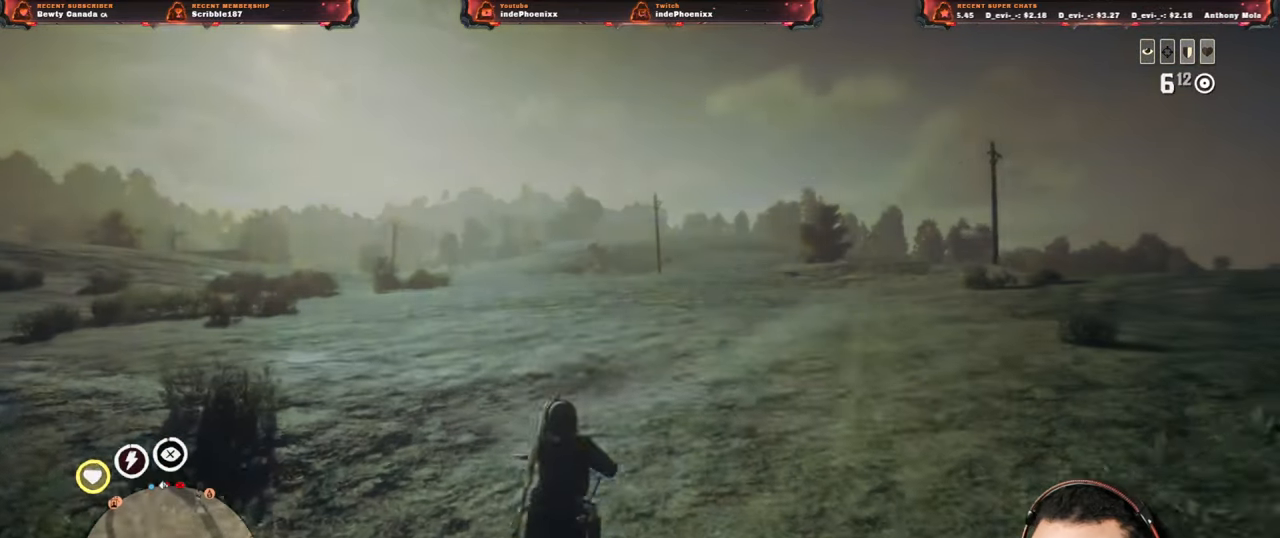
{"buttons": [], "left_stick": "up", "right_stick": "center", "events": []}
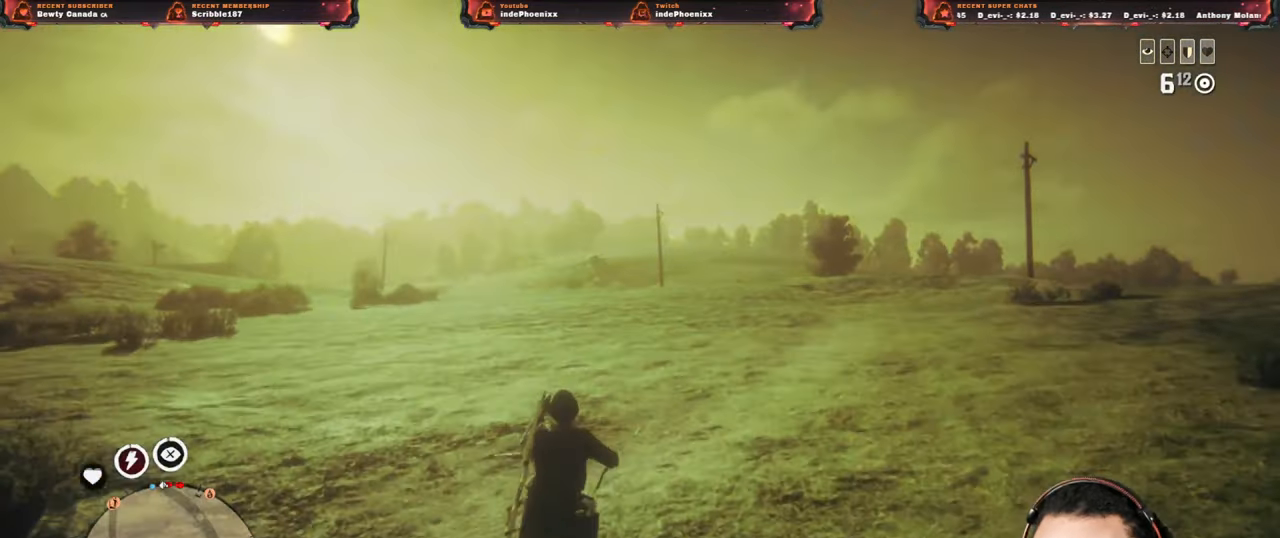
{"buttons": [], "left_stick": "up", "right_stick": "center", "events": []}
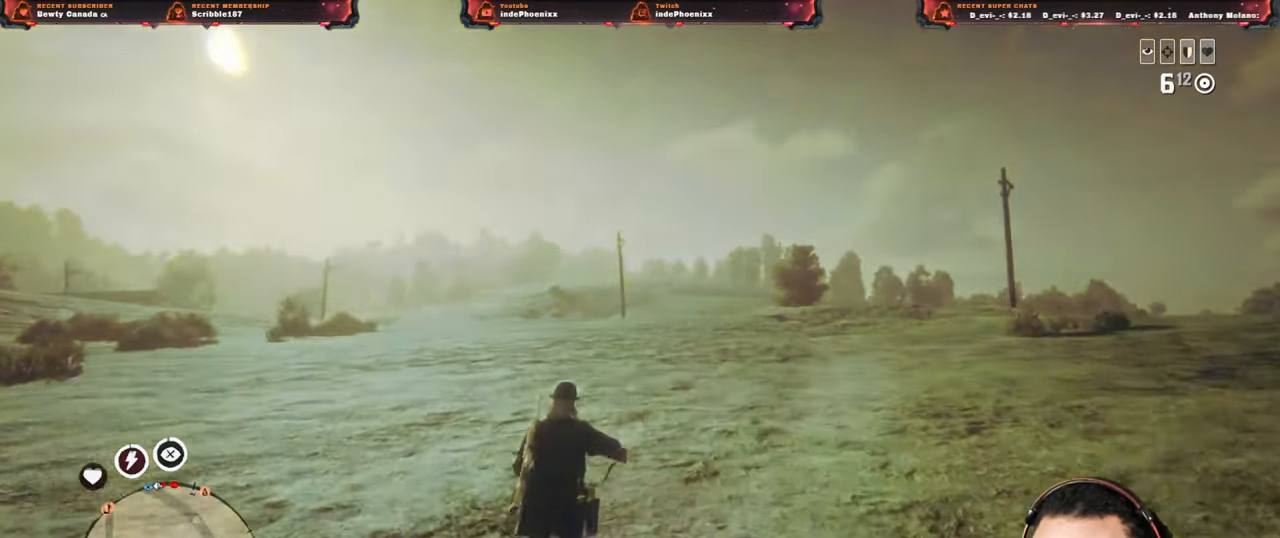
{"buttons": [], "left_stick": "up", "right_stick": "center", "events": []}
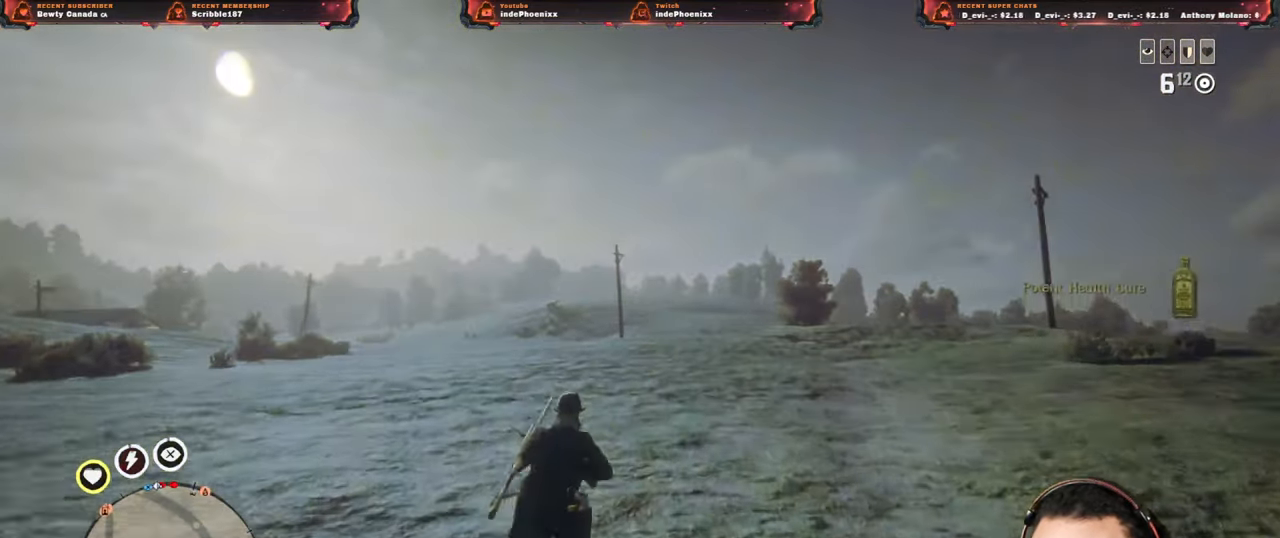
{"buttons": [], "left_stick": "up", "right_stick": "center", "events": [[300, "CIRCLE", "down"], [350, "CIRCLE", "up"], [400, "CIRCLE", "down"], [450, "CIRCLE", "up"]]}
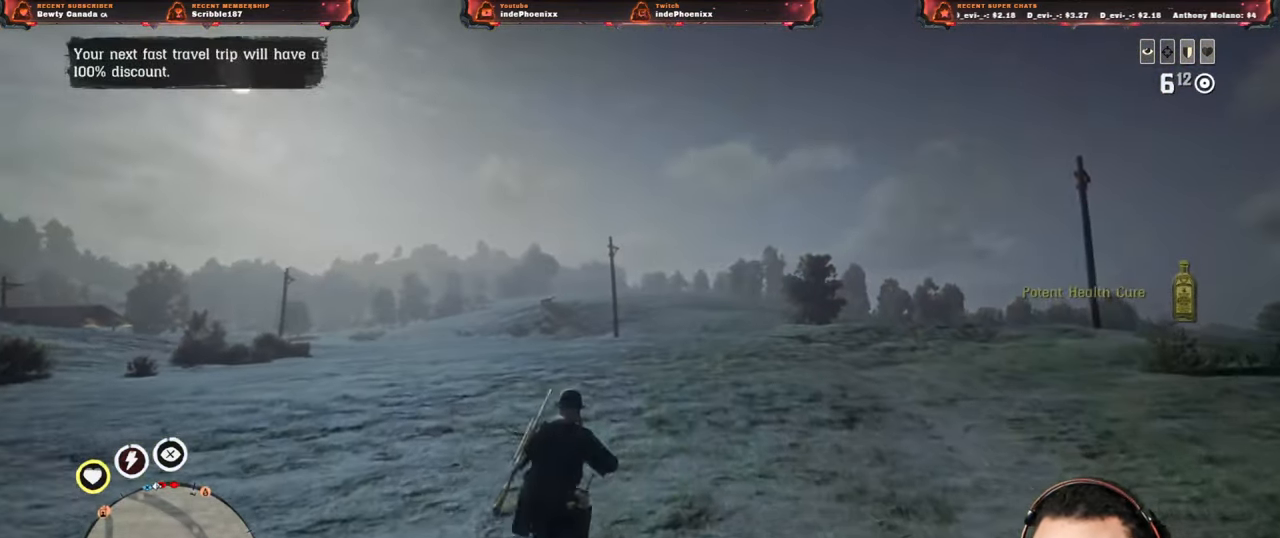
{"buttons": [], "left_stick": "up", "right_stick": "center", "events": [[17, "CIRCLE", "down"], [83, "CIRCLE", "up"], [167, "CIRCLE", "down"], [200, "CIRCLE", "up"], [267, "CIRCLE", "down"], [333, "CIRCLE", "up"], [400, "CIRCLE", "down"], [467, "CIRCLE", "up"]]}
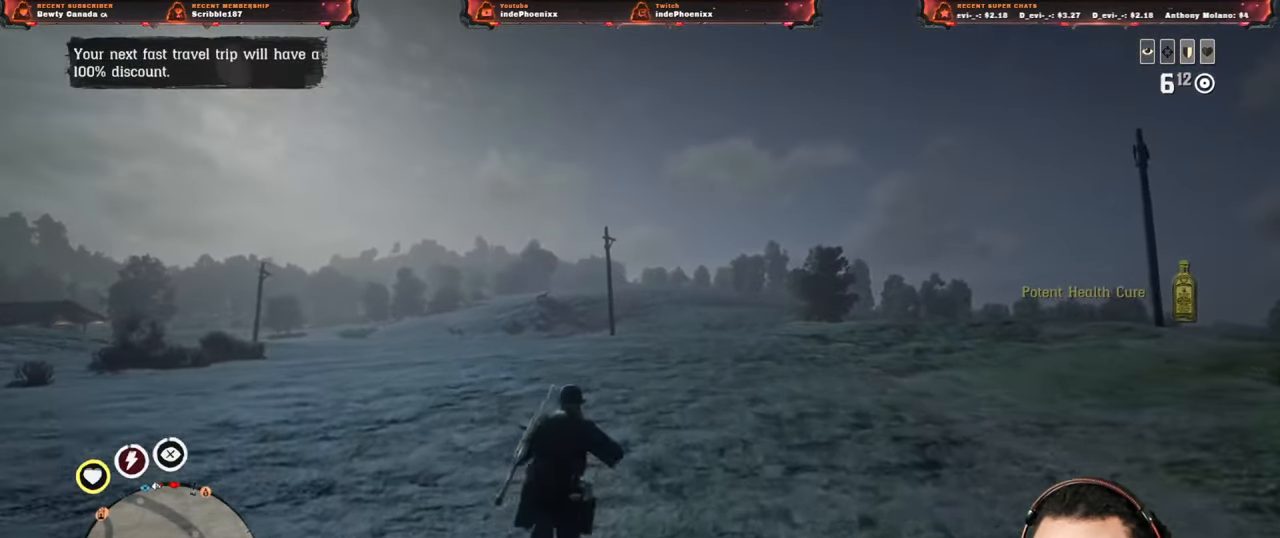
{"buttons": [], "left_stick": "up", "right_stick": "center", "events": [[350, "L1", "down"], [450, "L1", "up"]]}
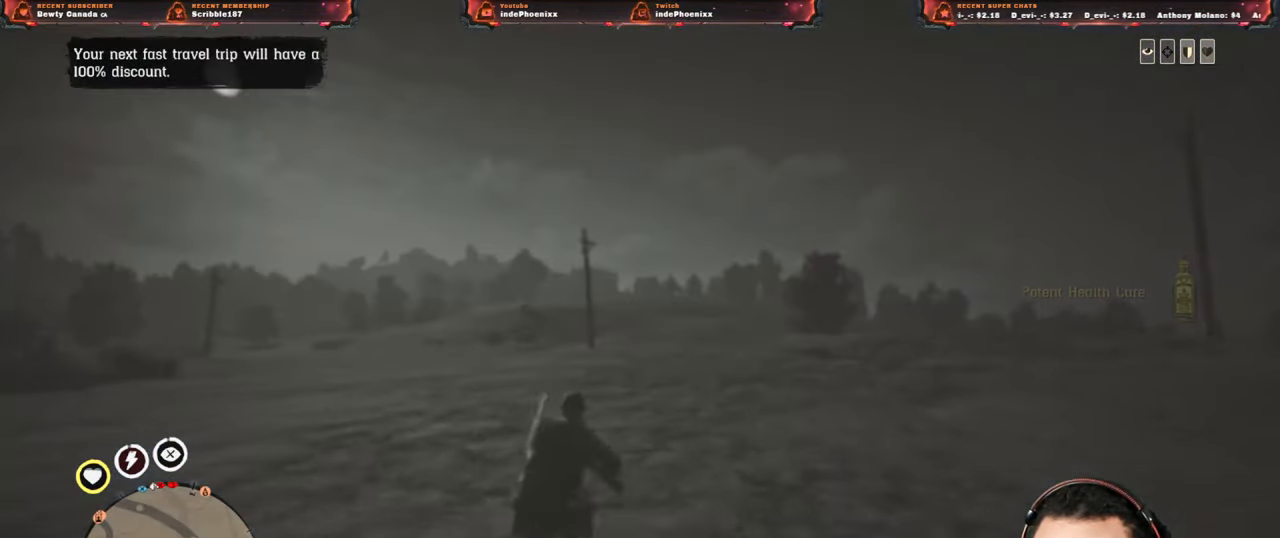
{"buttons": [], "left_stick": "up", "right_stick": "center", "events": []}
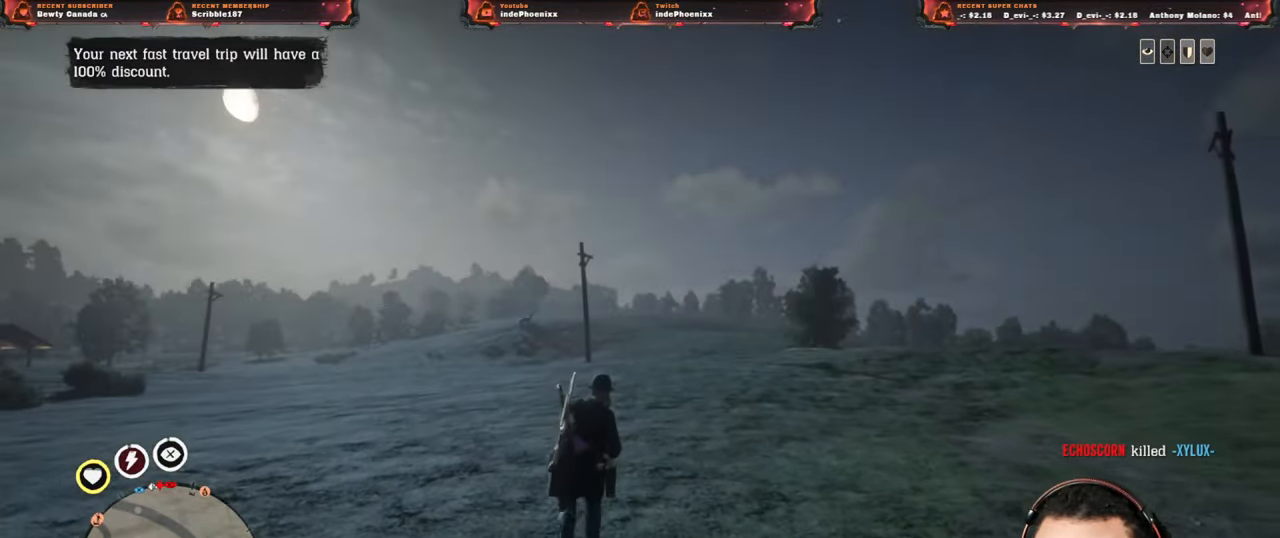
{"buttons": [], "left_stick": "up-left", "right_stick": "center", "events": [[500, "left_stick", "up-left"]]}
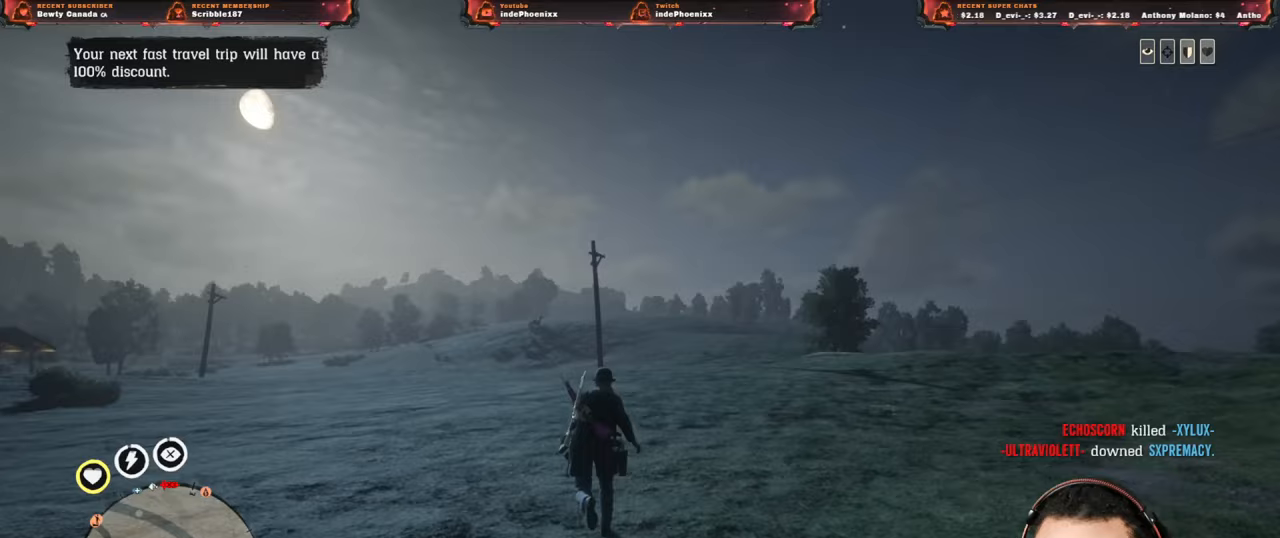
{"buttons": [], "left_stick": "up", "right_stick": "center", "events": [[267, "left_stick", "up"]]}
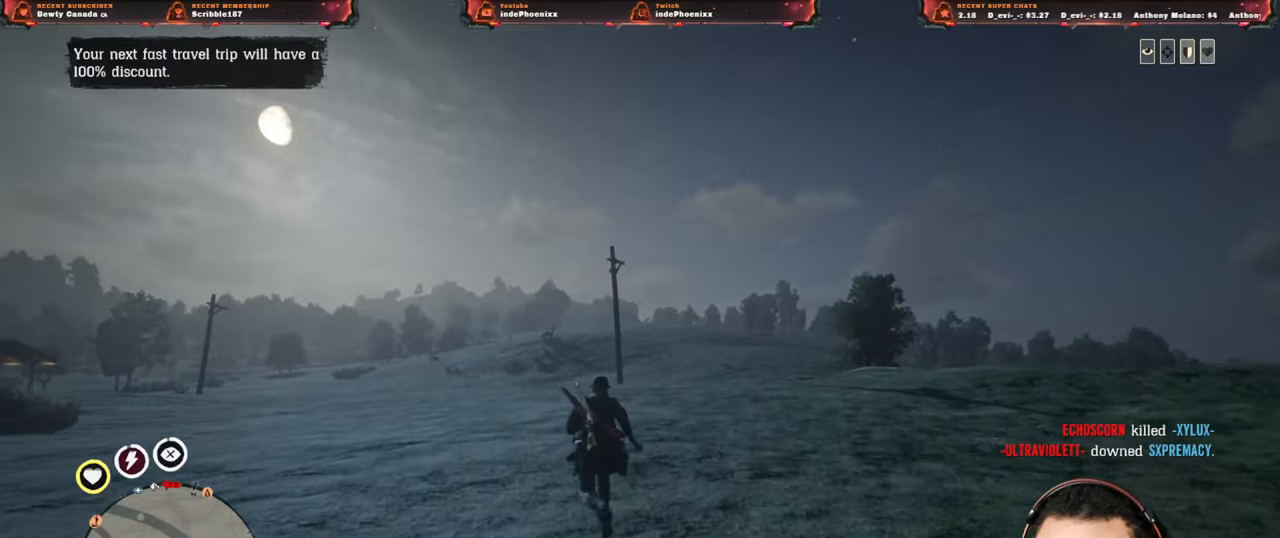
{"buttons": ["L1"], "left_stick": "up", "right_stick": "center", "events": [[50, "L1", "down"]]}
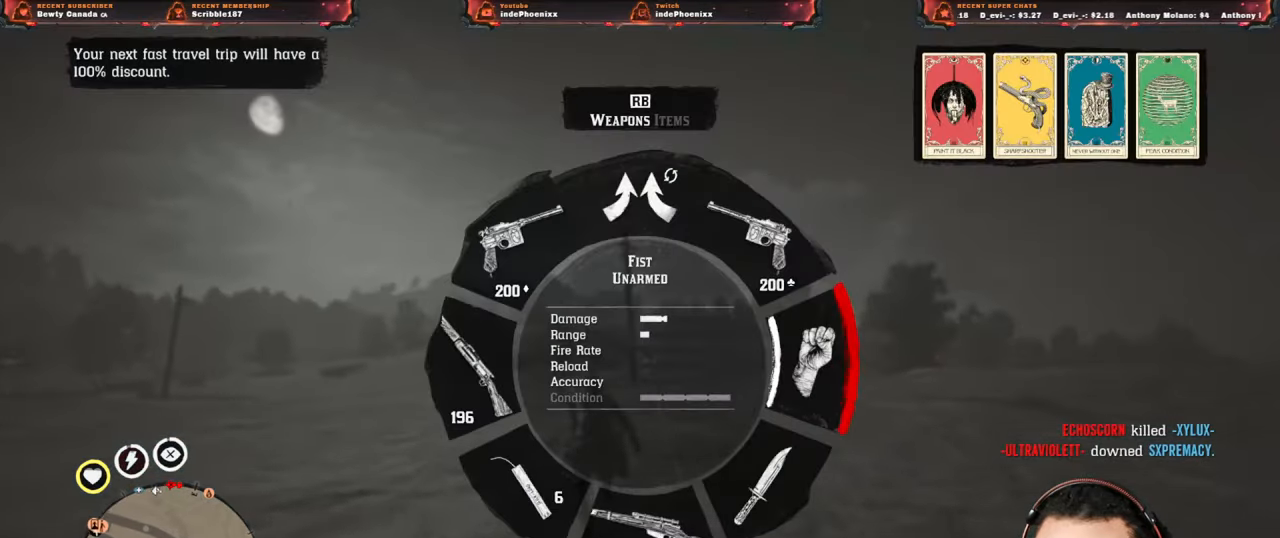
{"buttons": [], "left_stick": "up", "right_stick": "center", "events": [[183, "right_stick", "left"], [267, "right_stick", "center"], [433, "L1", "up"]]}
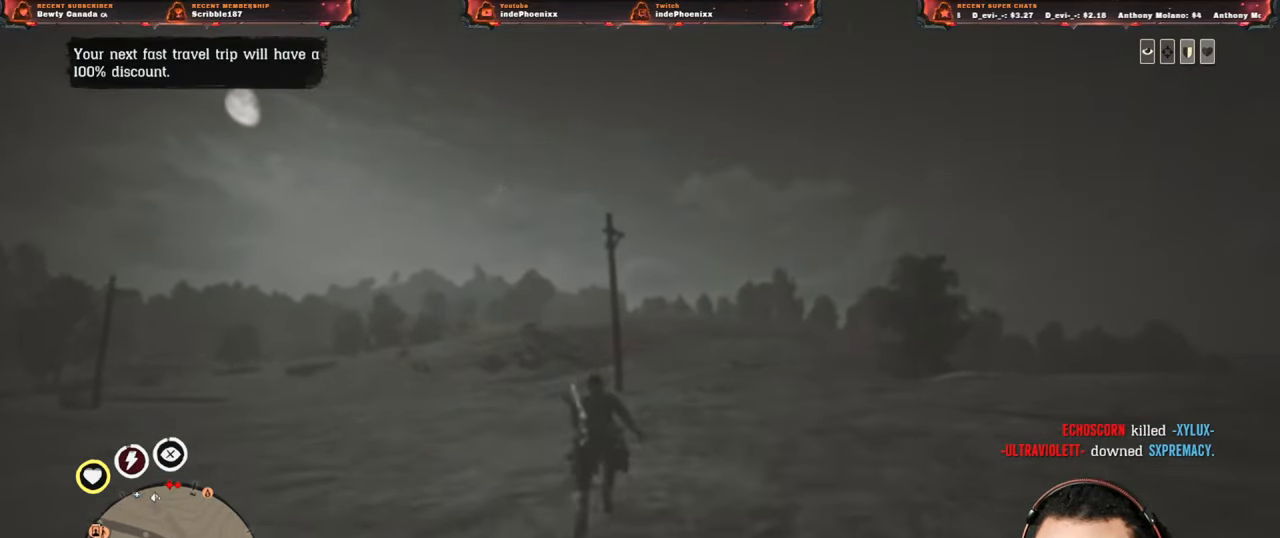
{"buttons": [], "left_stick": "up", "right_stick": "center", "events": [[167, "DPAD_DOWN", "down"], [233, "DPAD_DOWN", "up"]]}